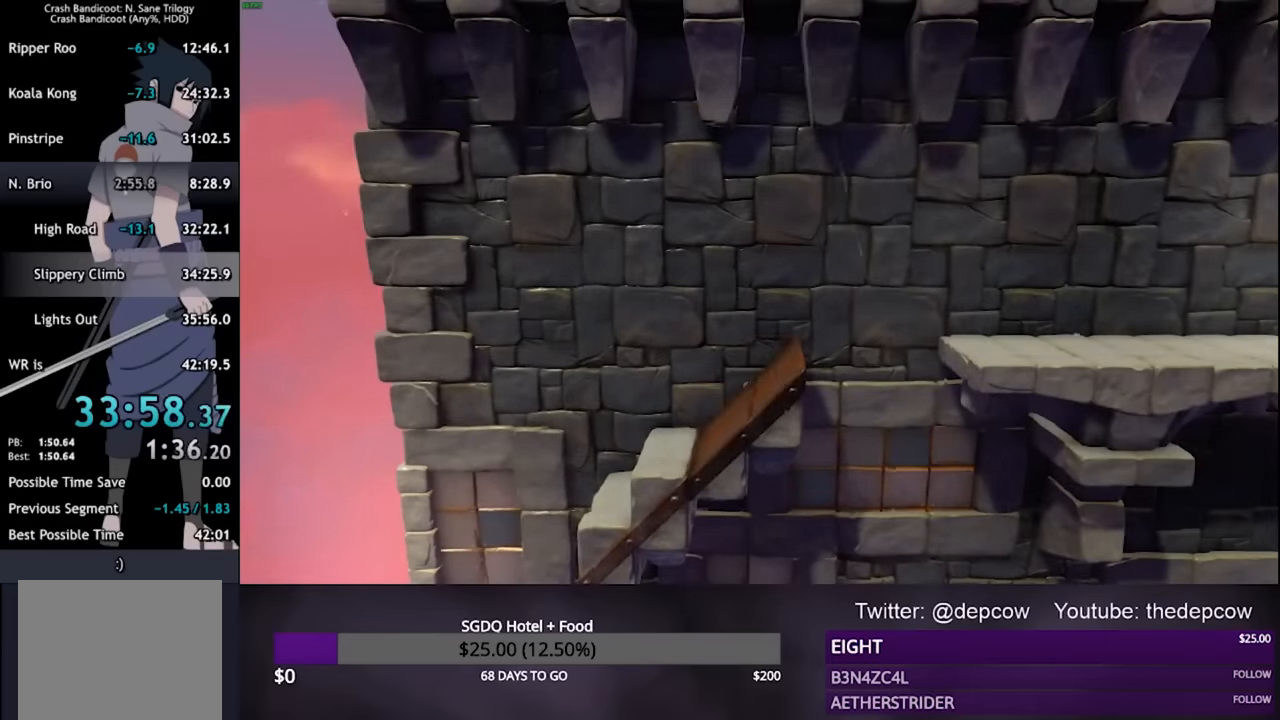
Gameplay with a controller (PlayStation layout); each line is a JSON object with the inputs held at the frame after it. "events" lists button and stick changes between this image and that frame as [ms after this image, input, new state], when the widget could be followed in between.
{"buttons": ["CROSS", "R2", "DPAD_RIGHT"], "left_stick": "center", "right_stick": "center", "events": [[33, "CROSS", "up"], [333, "CROSS", "down"], [333, "R2", "down"]]}
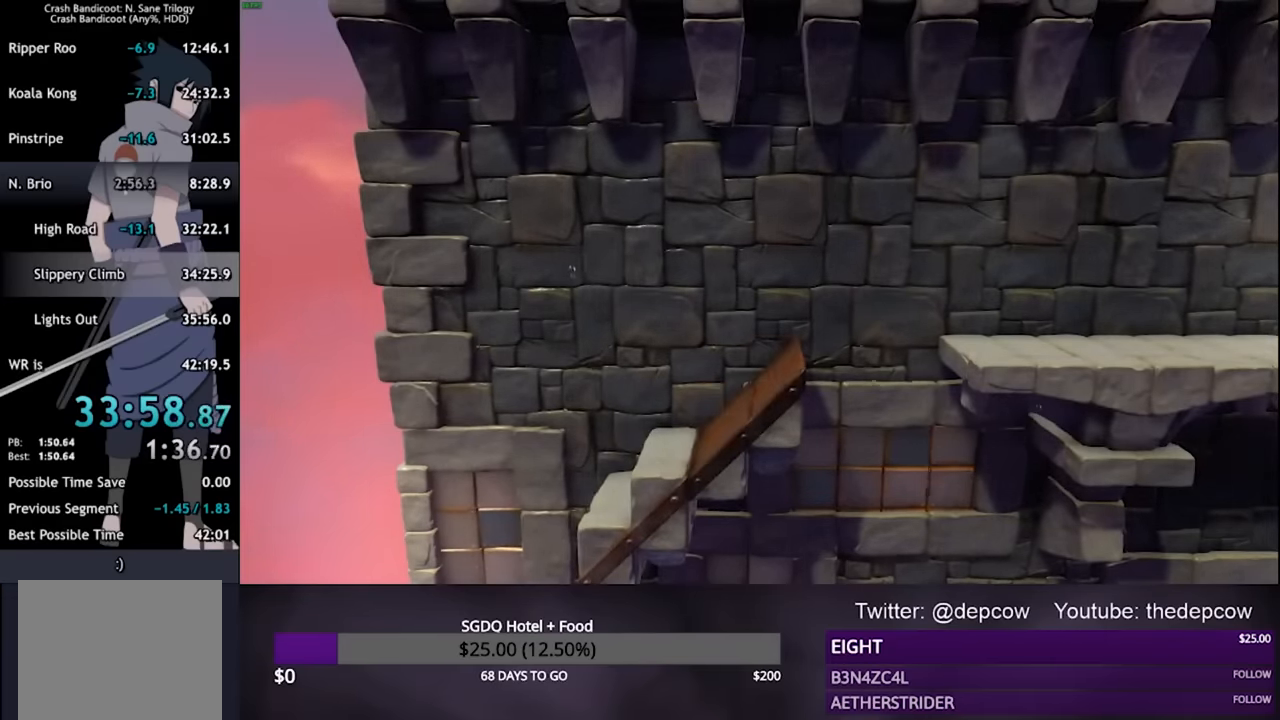
{"buttons": ["R2", "DPAD_RIGHT"], "left_stick": "center", "right_stick": "center", "events": [[266, "CROSS", "up"]]}
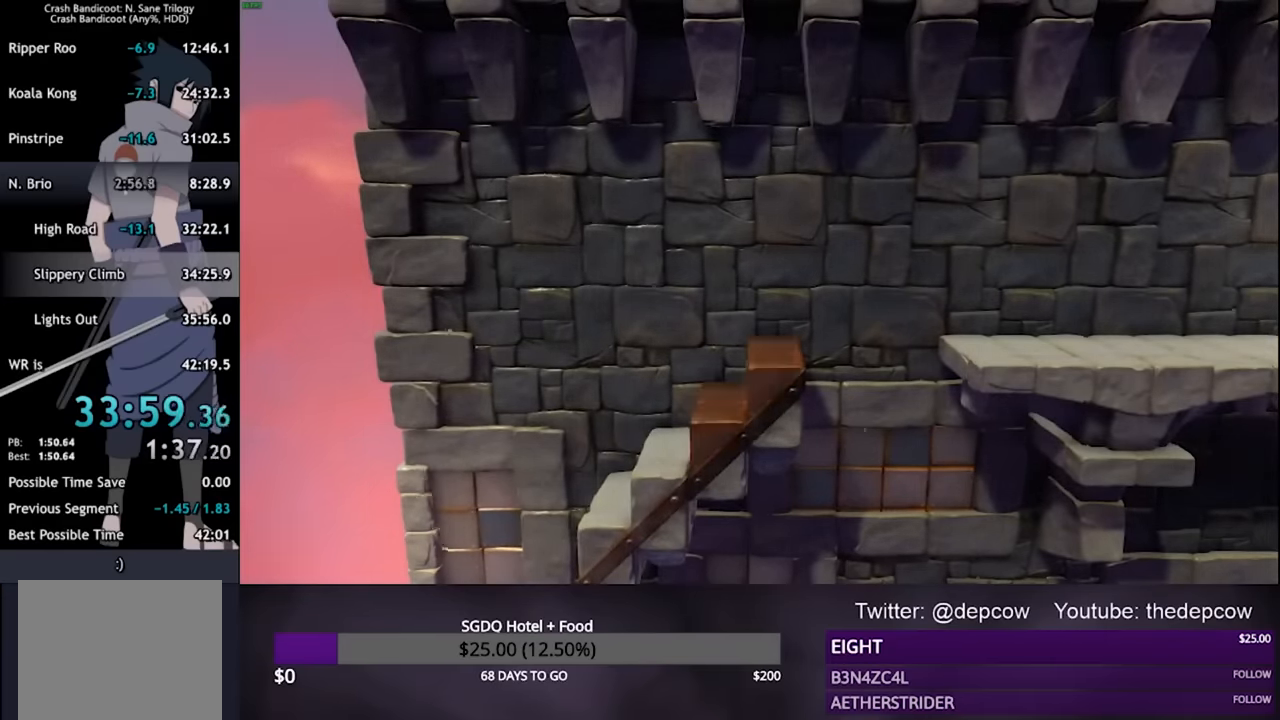
{"buttons": ["DPAD_DOWN", "DPAD_RIGHT"], "left_stick": "center", "right_stick": "center", "events": [[66, "CROSS", "down"], [233, "DPAD_DOWN", "down"], [400, "R2", "up"], [466, "CROSS", "up"]]}
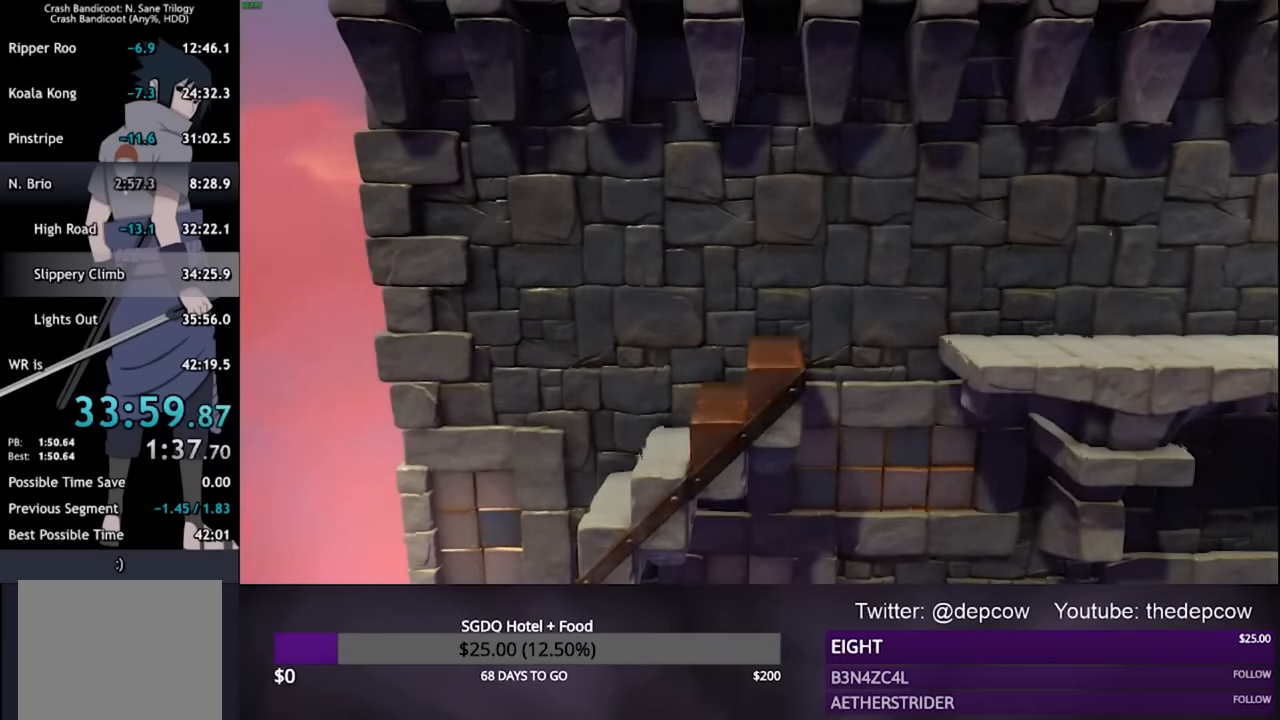
{"buttons": [], "left_stick": "center", "right_stick": "center", "events": [[233, "DPAD_DOWN", "up"], [233, "DPAD_RIGHT", "up"]]}
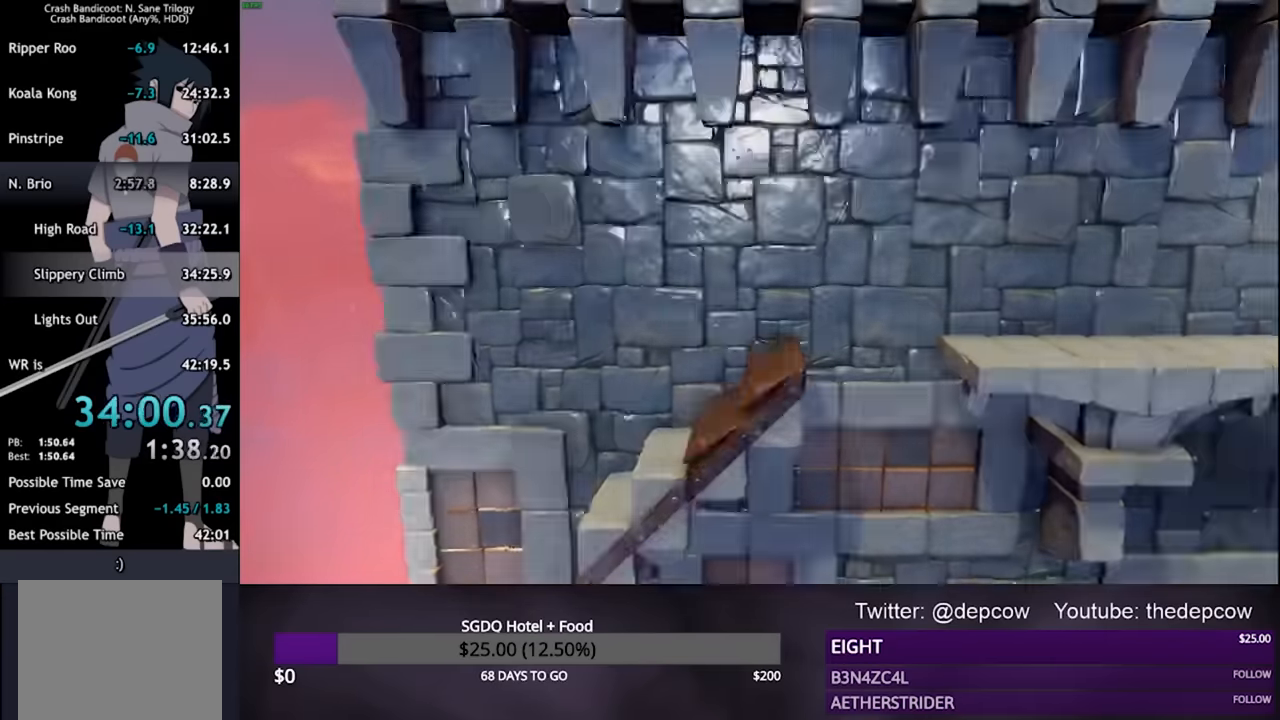
{"buttons": [], "left_stick": "center", "right_stick": "center", "events": []}
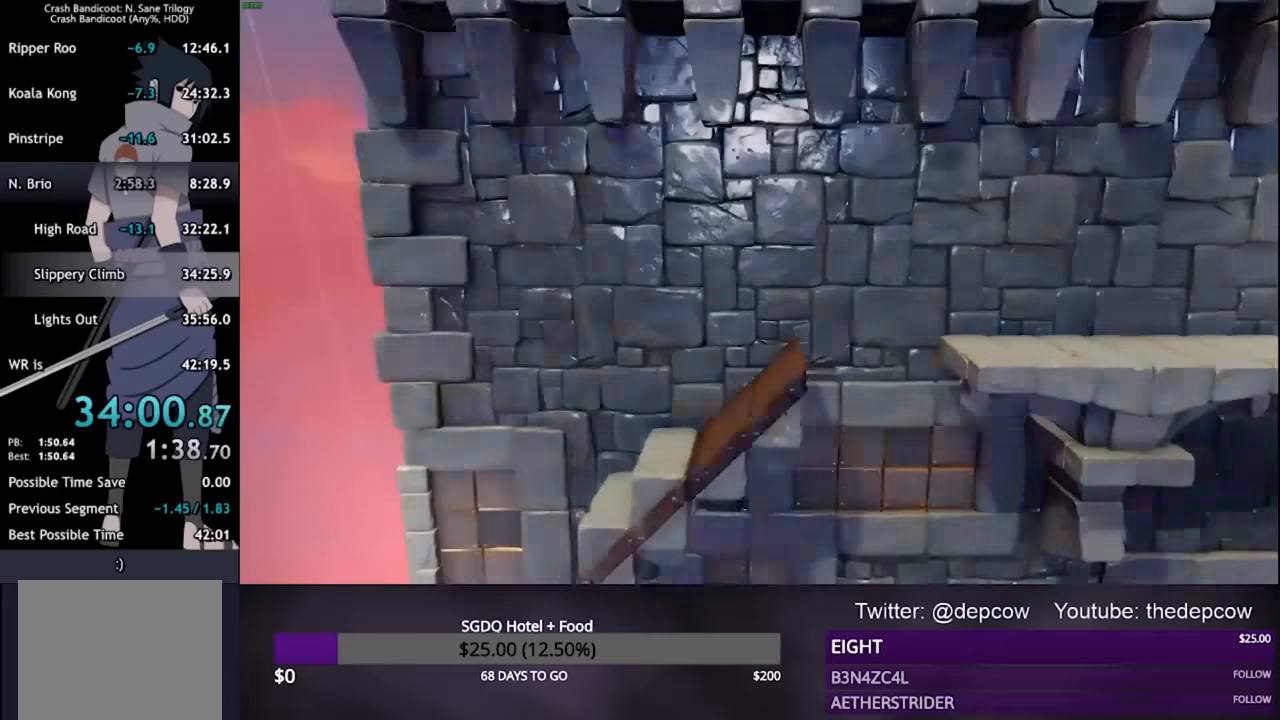
{"buttons": [], "left_stick": "center", "right_stick": "center", "events": []}
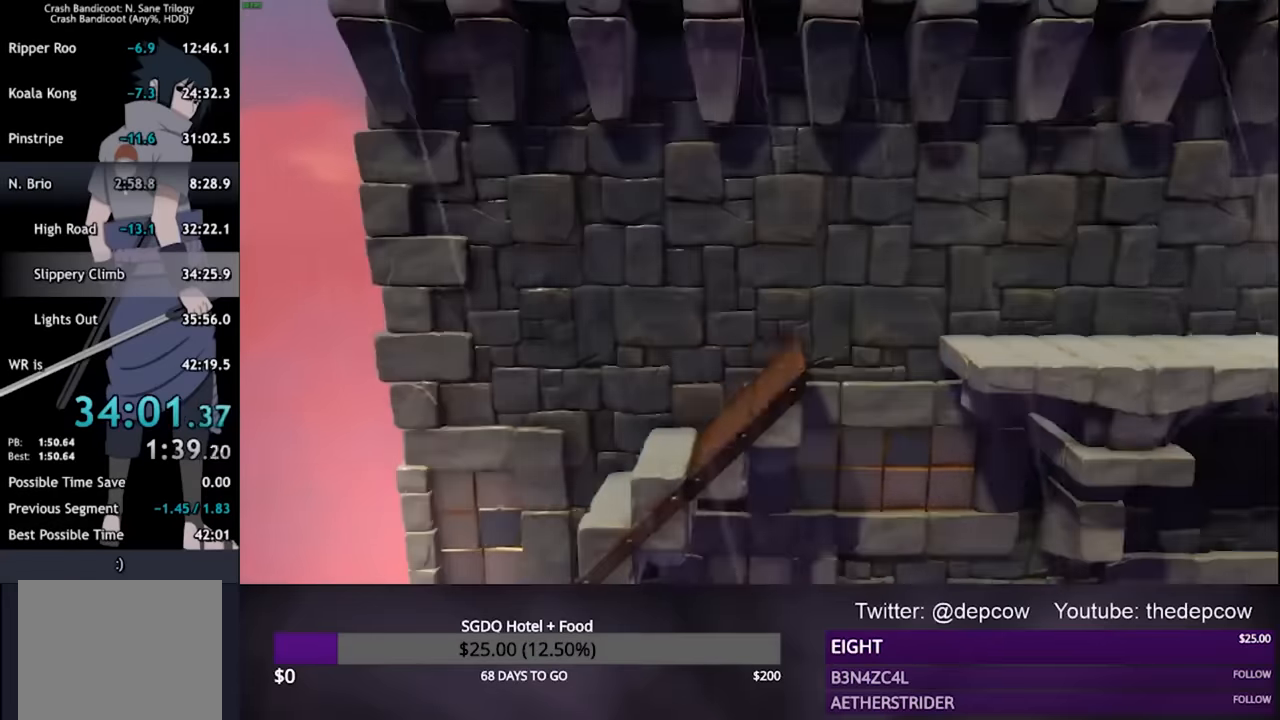
{"buttons": [], "left_stick": "center", "right_stick": "center", "events": []}
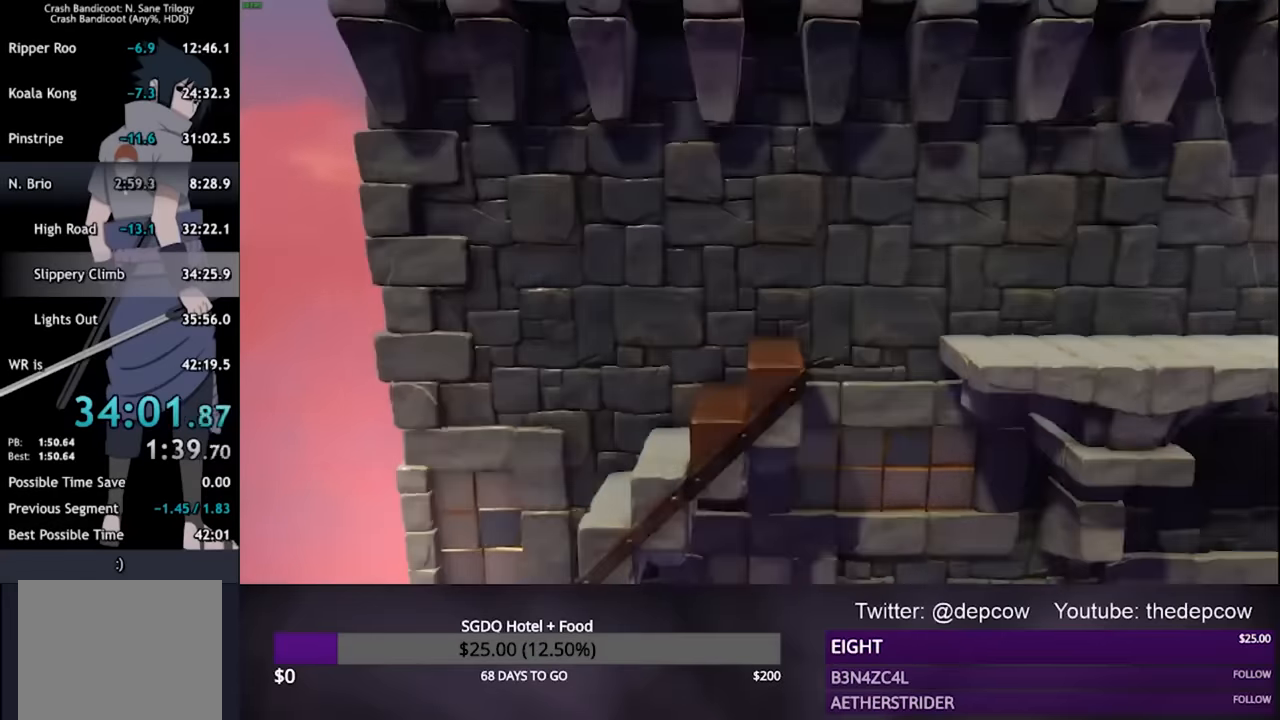
{"buttons": [], "left_stick": "center", "right_stick": "center", "events": []}
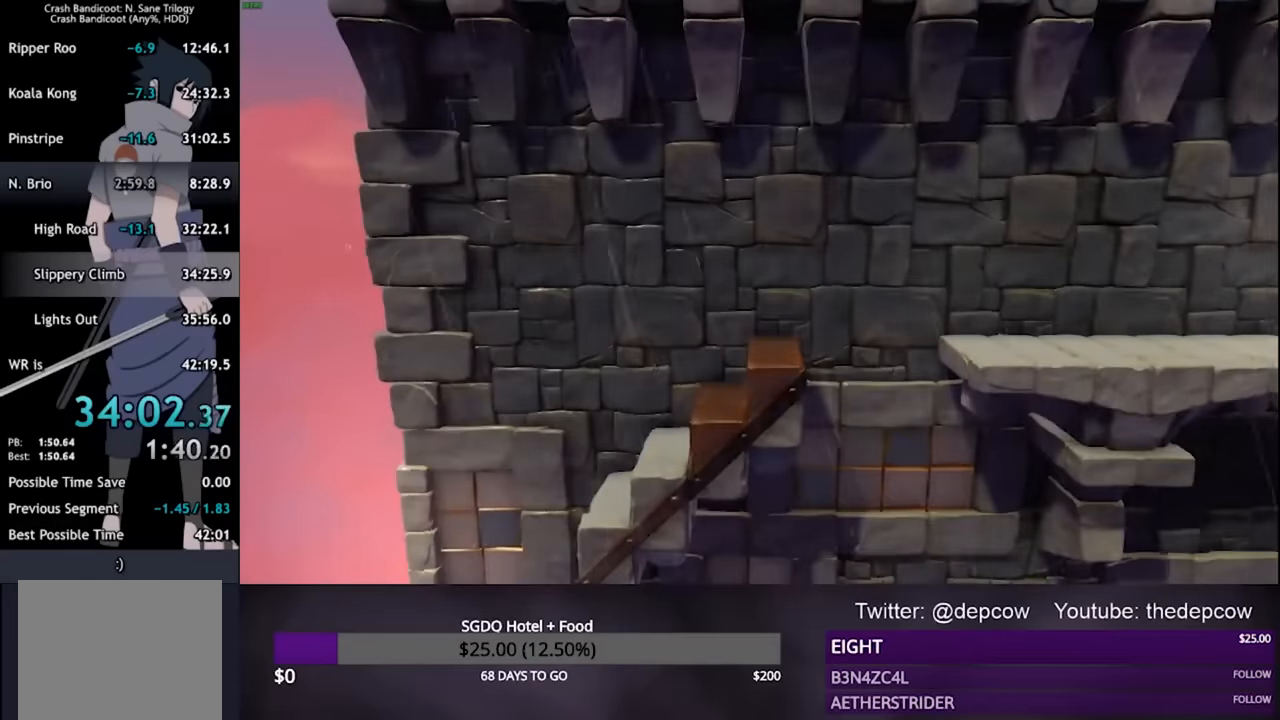
{"buttons": [], "left_stick": "center", "right_stick": "center", "events": []}
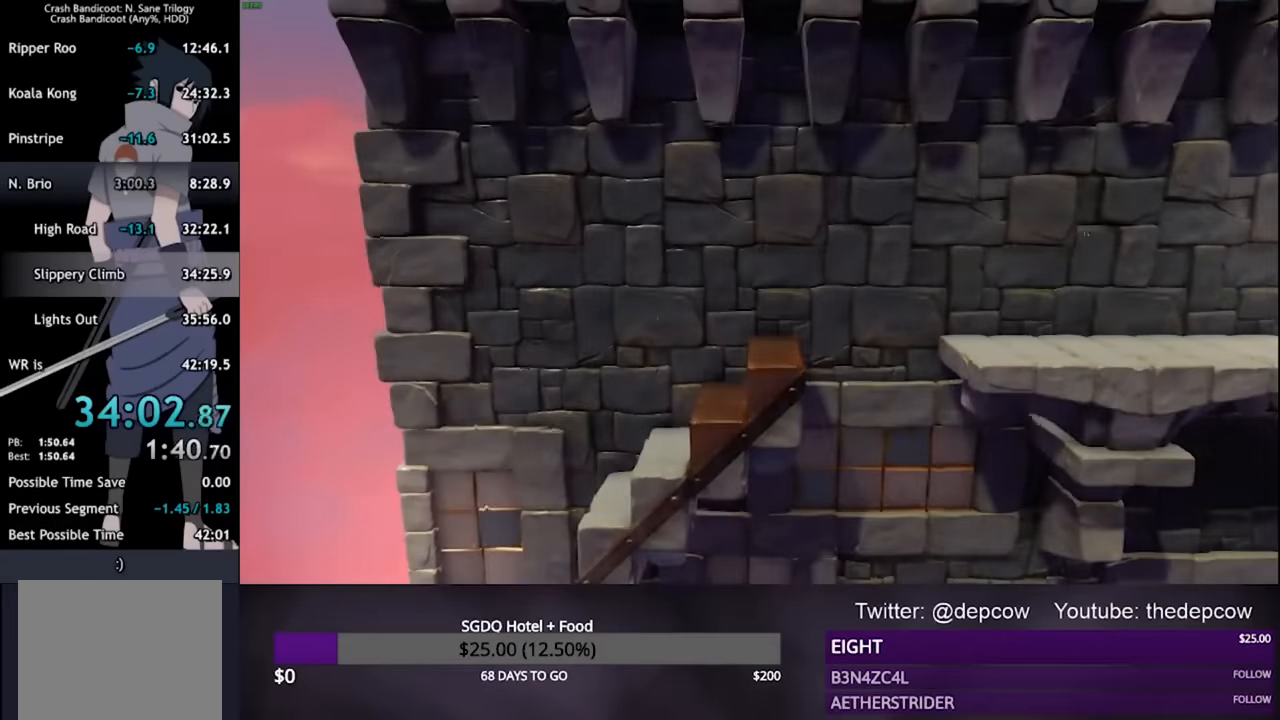
{"buttons": ["CROSS"], "left_stick": "center", "right_stick": "center", "events": [[133, "CROSS", "down"]]}
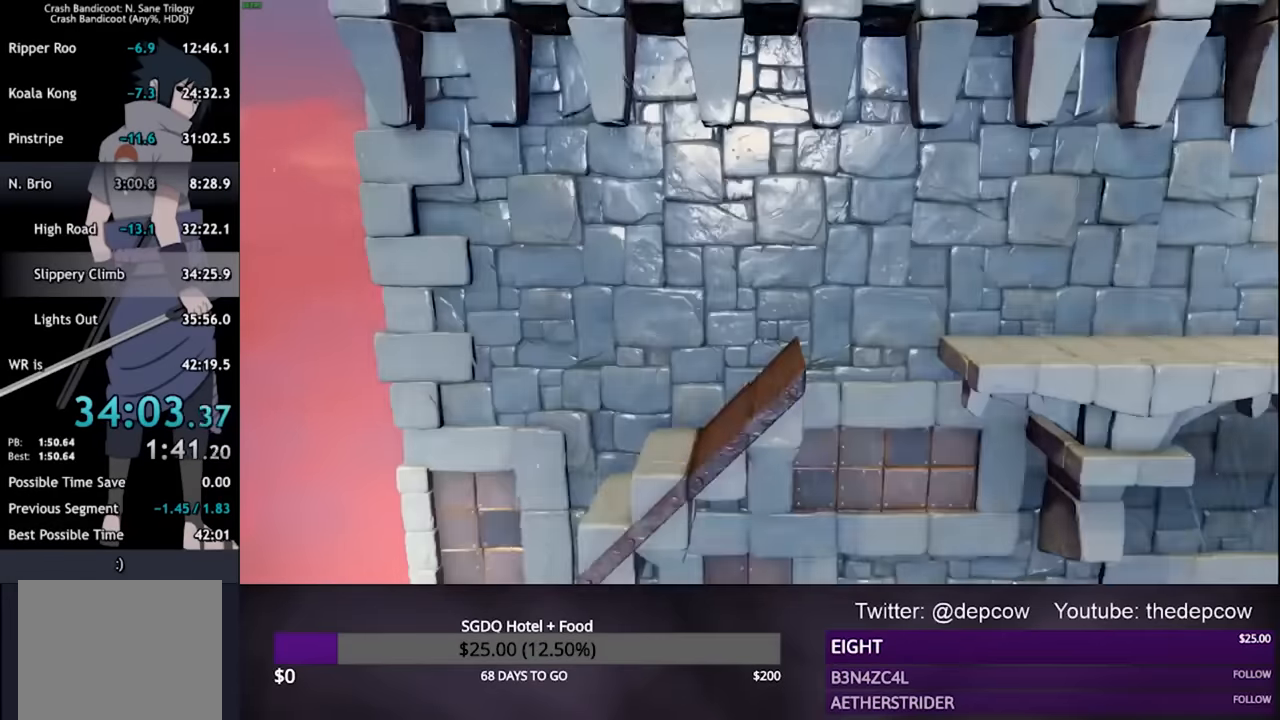
{"buttons": ["CROSS"], "left_stick": "center", "right_stick": "center", "events": []}
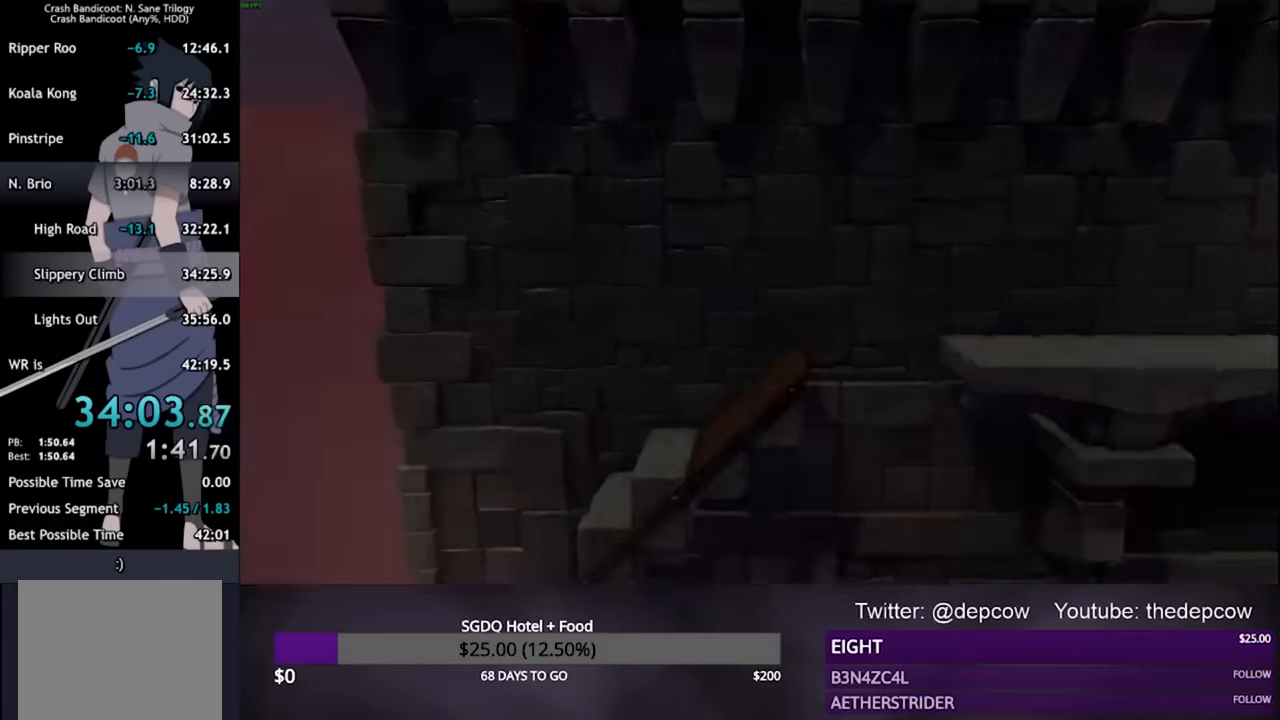
{"buttons": ["CROSS"], "left_stick": "center", "right_stick": "center", "events": []}
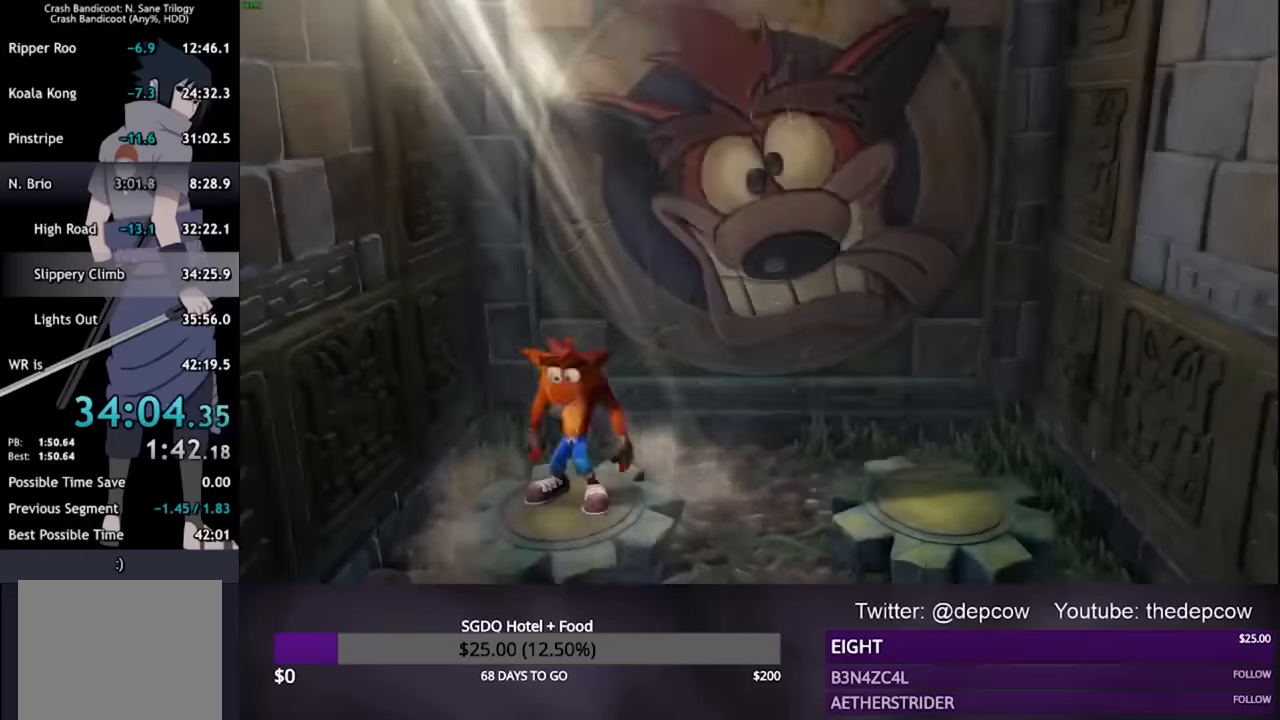
{"buttons": ["CROSS"], "left_stick": "center", "right_stick": "center", "events": []}
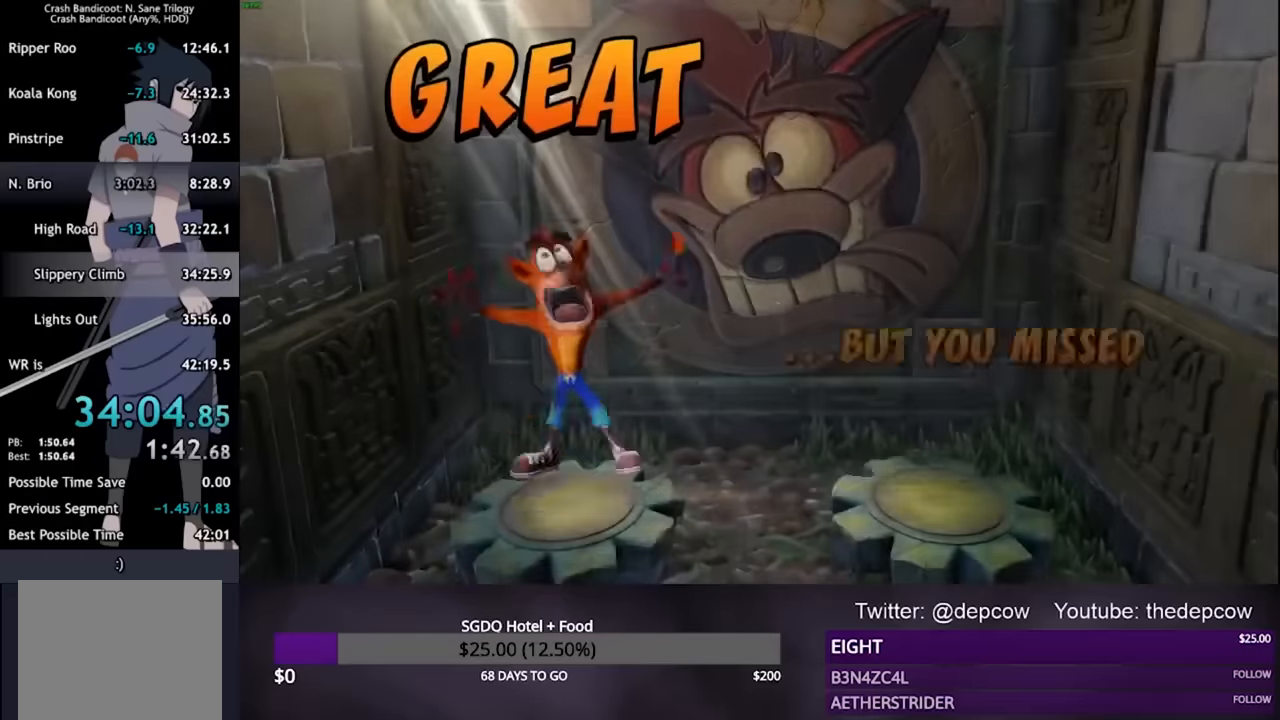
{"buttons": ["CROSS"], "left_stick": "center", "right_stick": "center", "events": []}
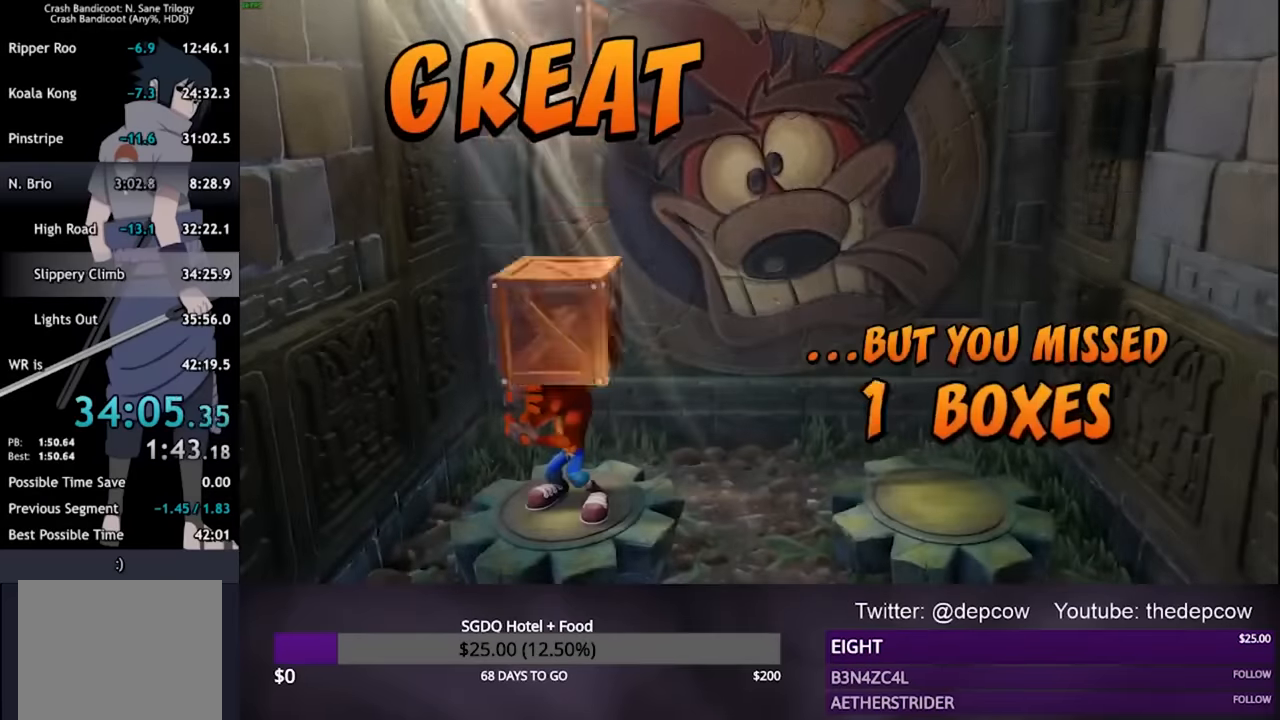
{"buttons": ["CROSS"], "left_stick": "center", "right_stick": "center", "events": []}
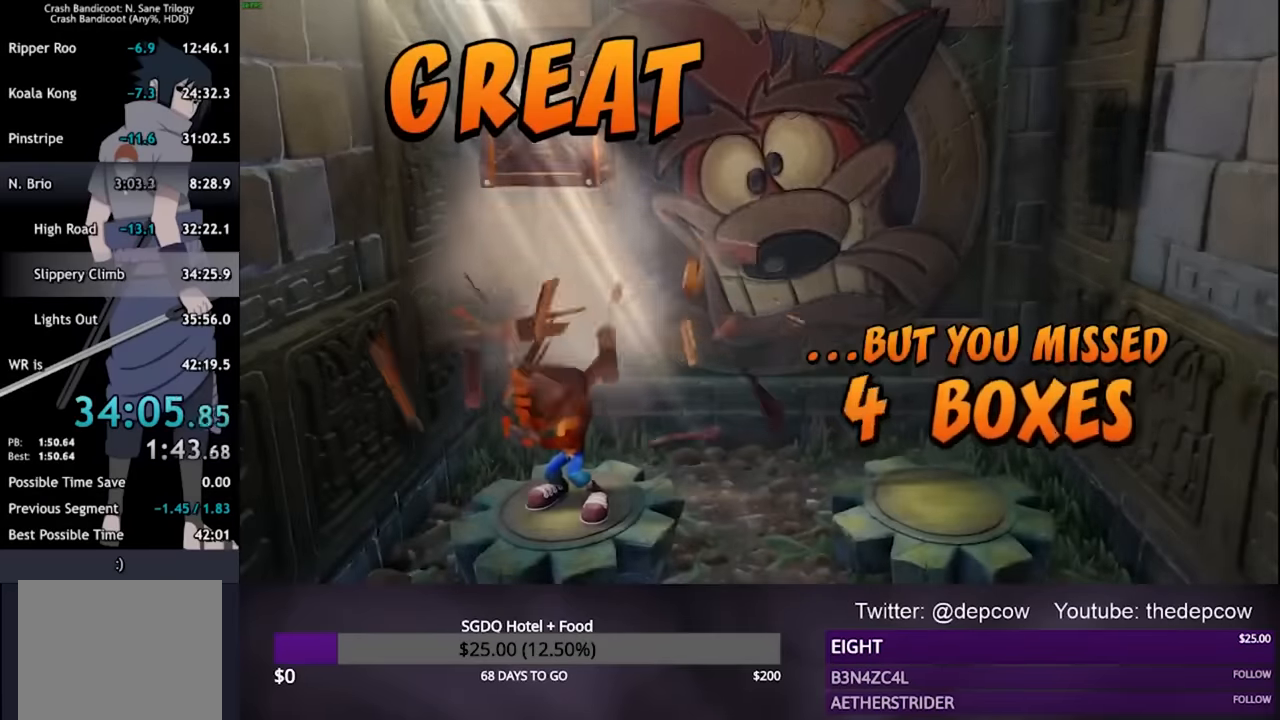
{"buttons": ["CROSS"], "left_stick": "center", "right_stick": "center", "events": []}
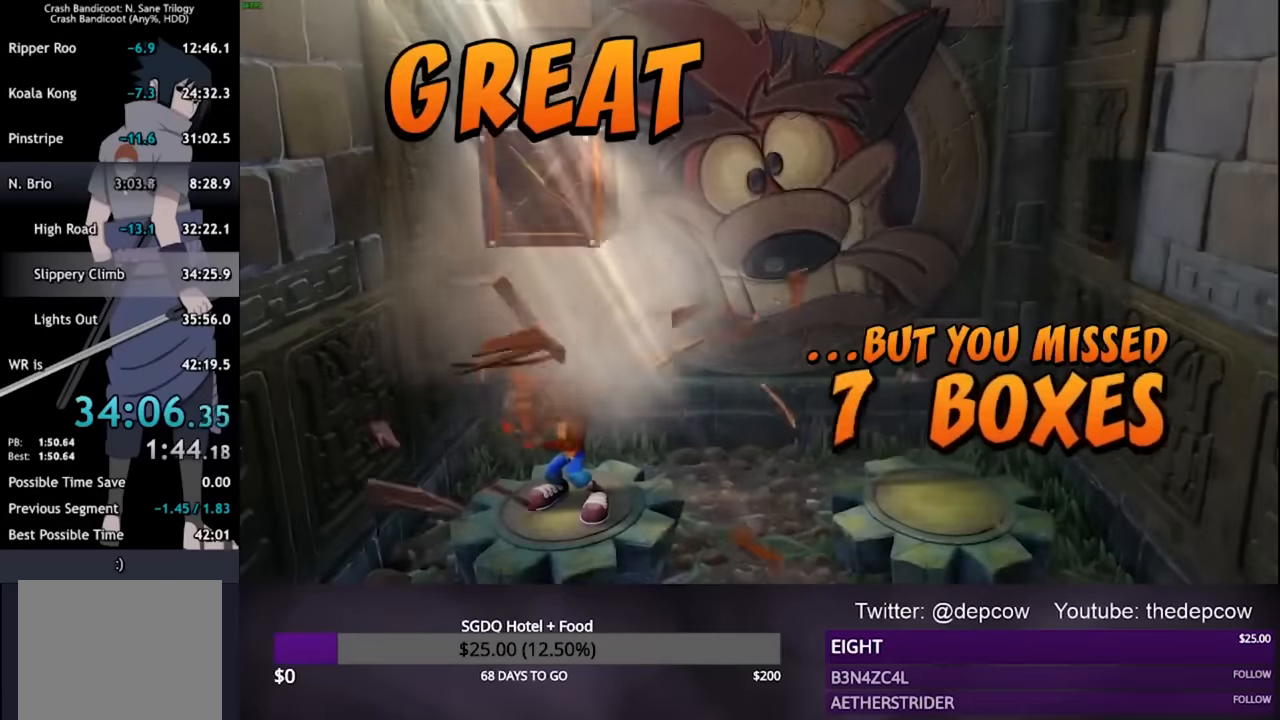
{"buttons": ["CROSS"], "left_stick": "center", "right_stick": "center", "events": []}
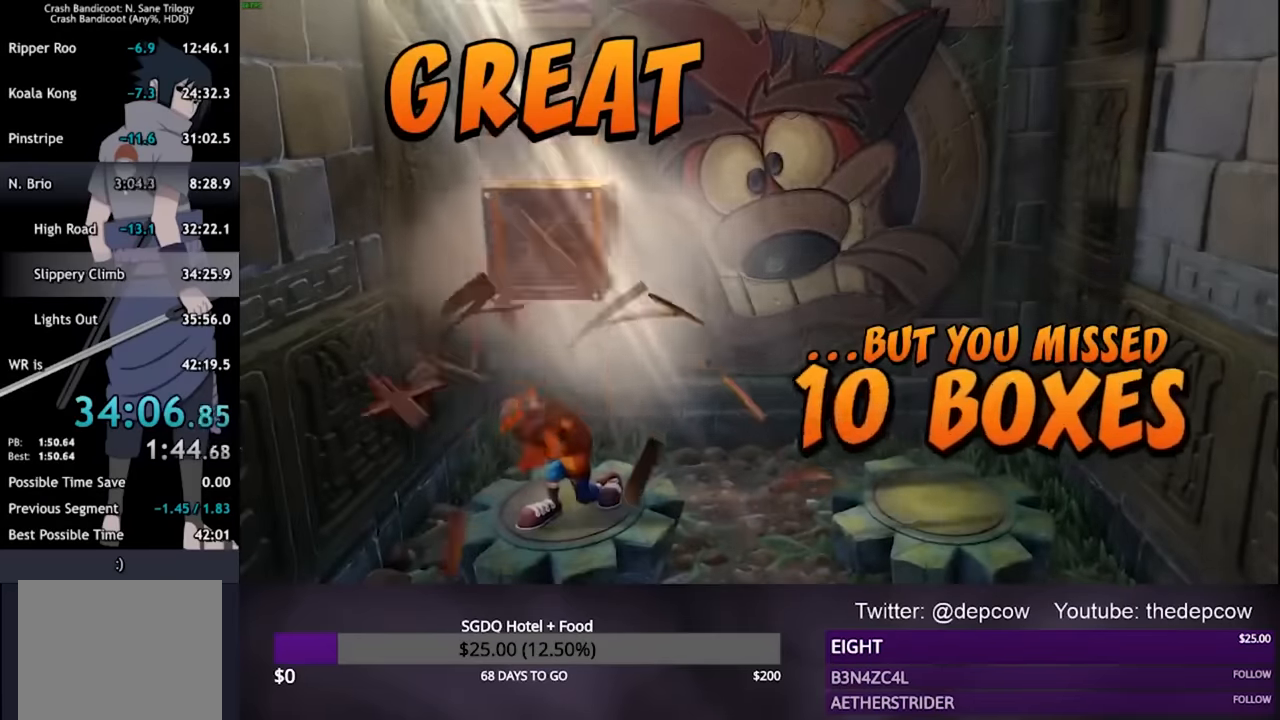
{"buttons": ["CROSS"], "left_stick": "center", "right_stick": "center", "events": []}
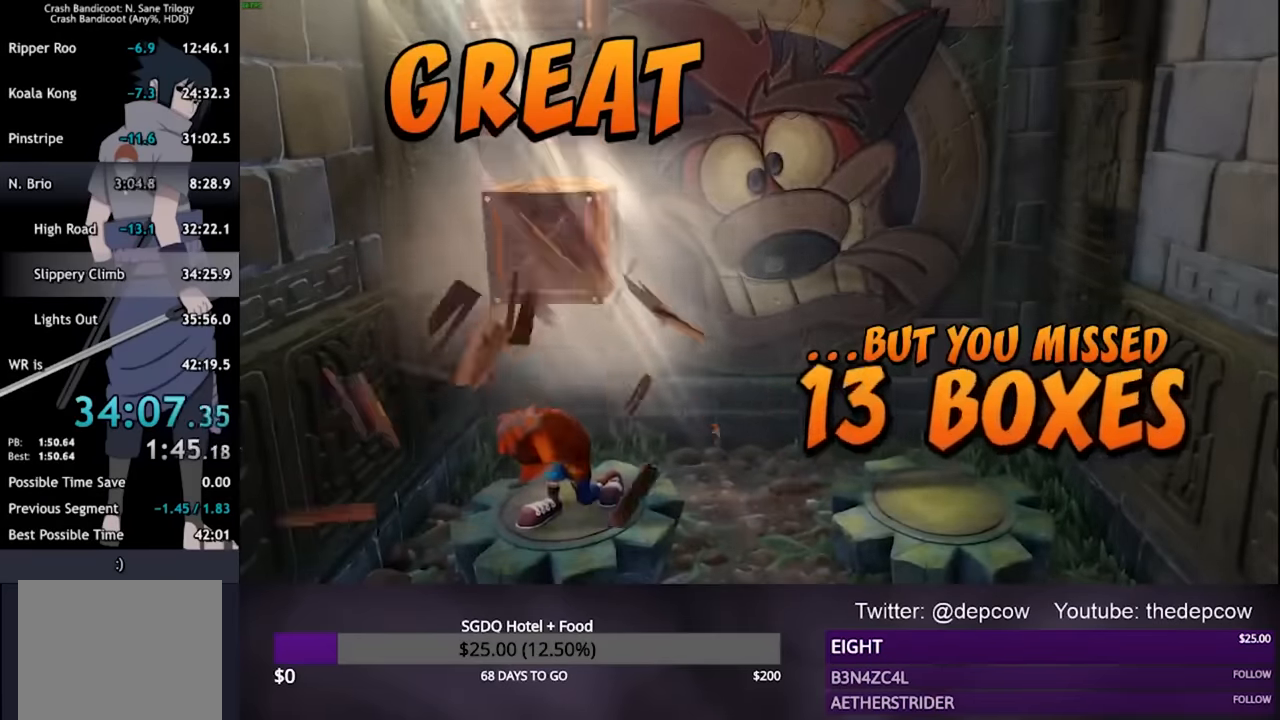
{"buttons": ["CROSS"], "left_stick": "center", "right_stick": "center", "events": []}
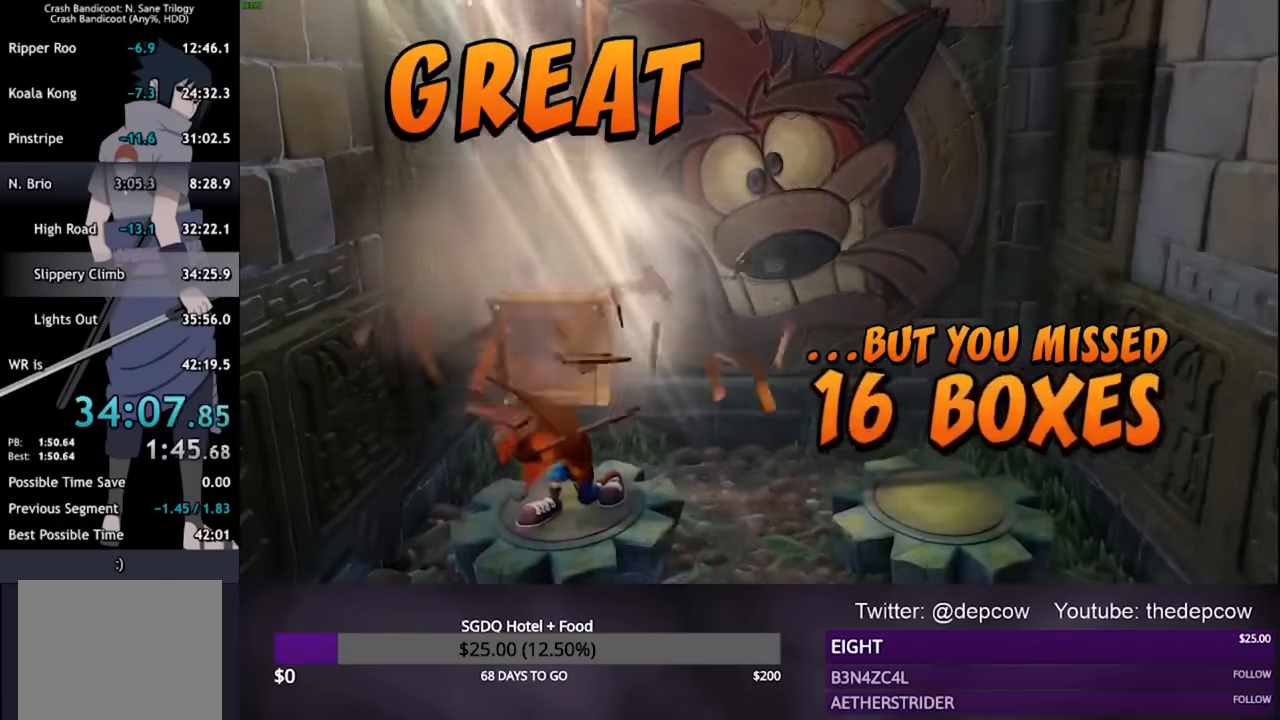
{"buttons": ["CROSS"], "left_stick": "center", "right_stick": "center", "events": []}
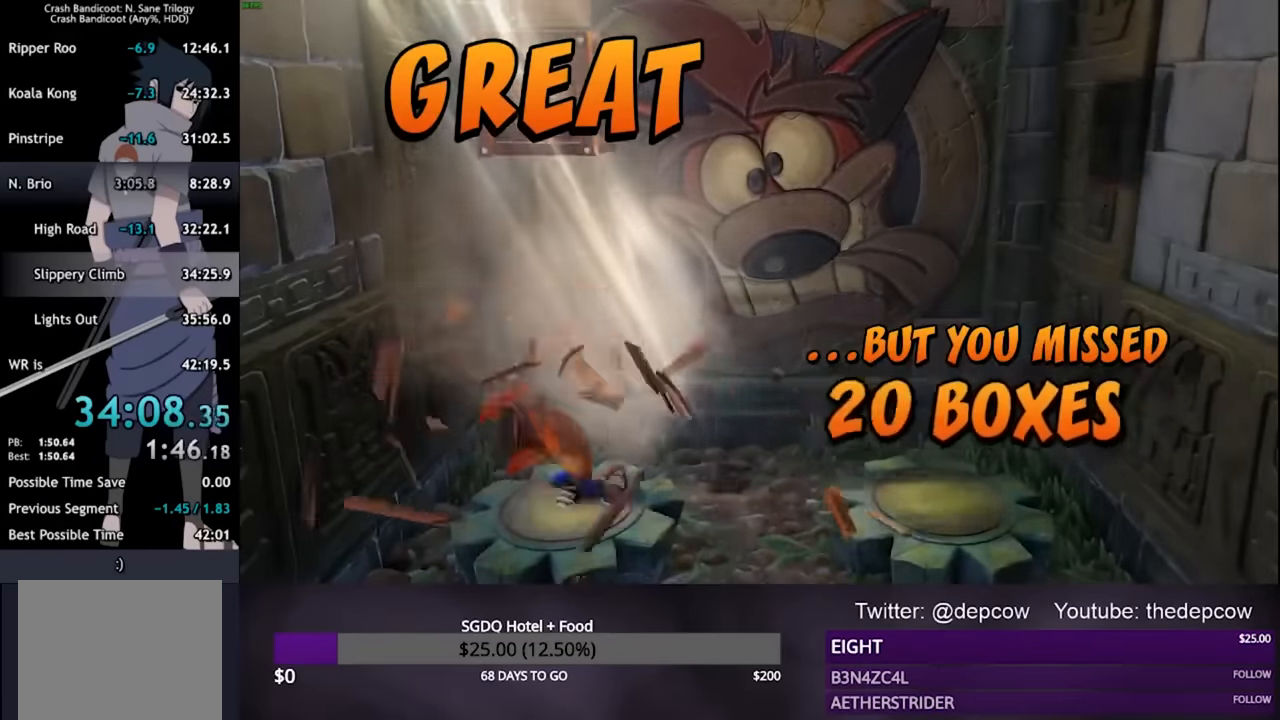
{"buttons": ["CROSS"], "left_stick": "center", "right_stick": "center", "events": []}
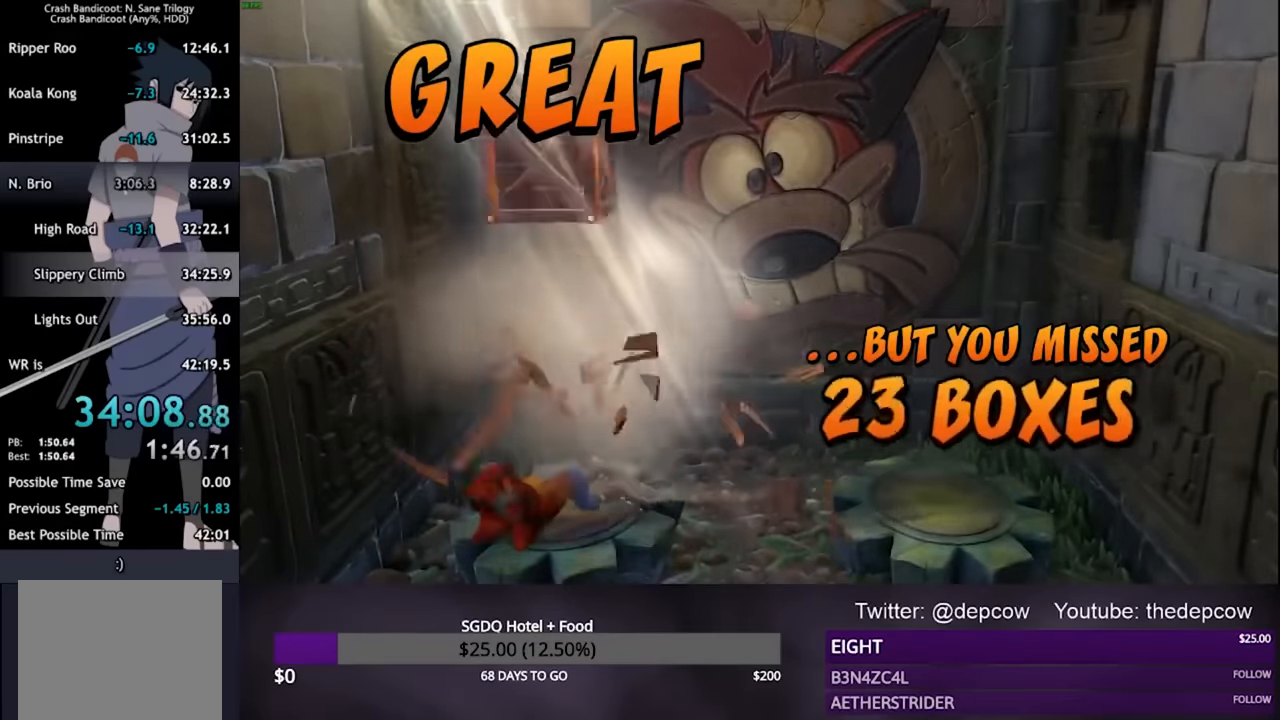
{"buttons": ["CROSS"], "left_stick": "center", "right_stick": "center", "events": []}
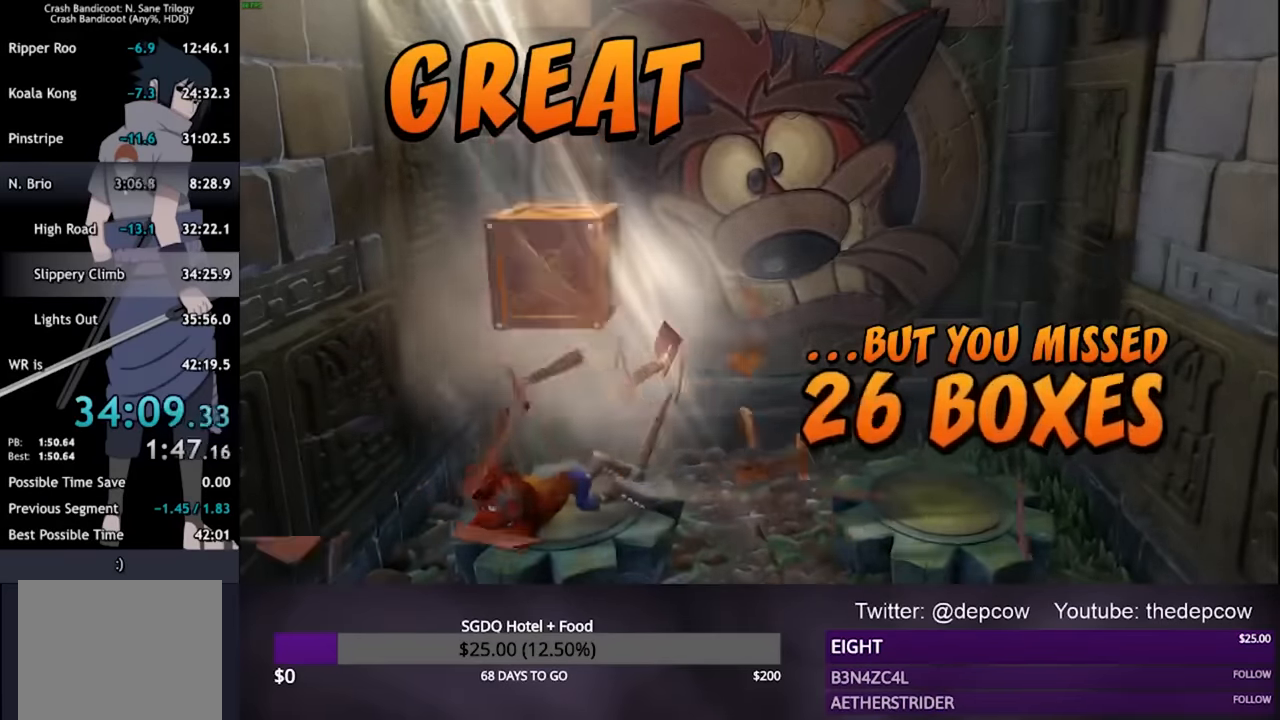
{"buttons": ["CROSS"], "left_stick": "center", "right_stick": "center", "events": []}
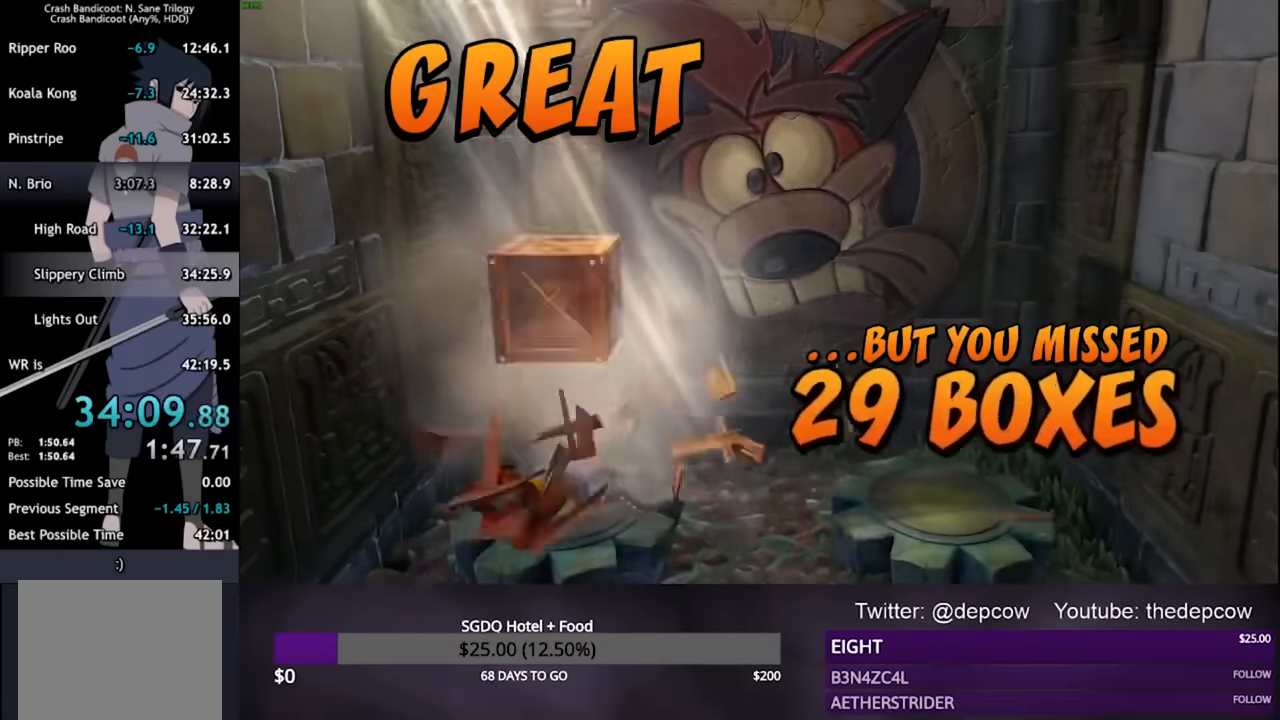
{"buttons": ["CROSS"], "left_stick": "center", "right_stick": "center", "events": []}
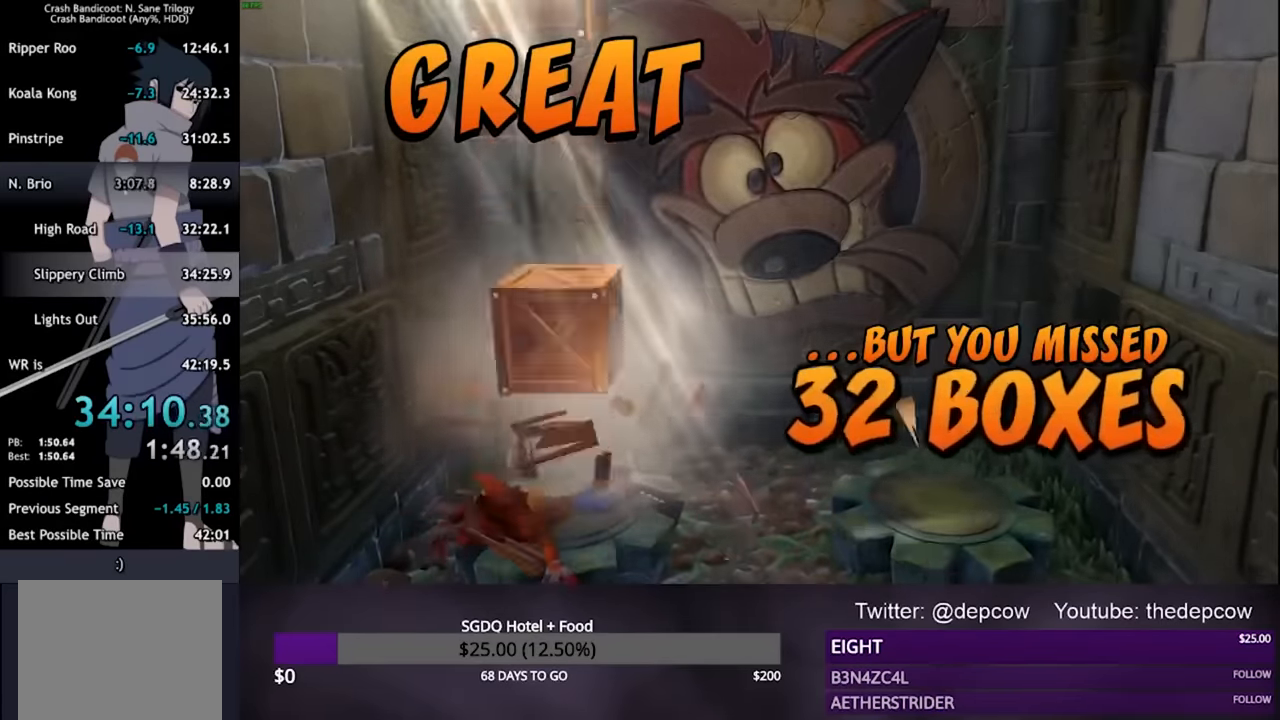
{"buttons": ["CROSS"], "left_stick": "center", "right_stick": "center", "events": []}
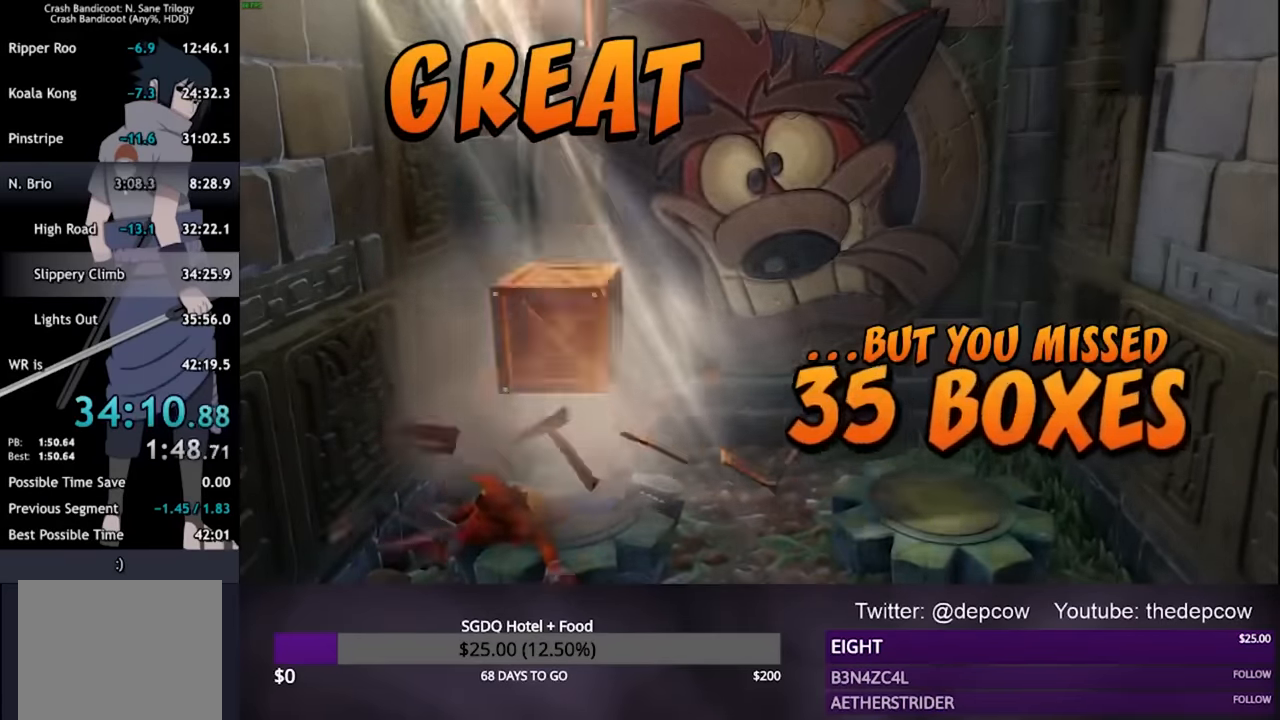
{"buttons": ["CROSS"], "left_stick": "center", "right_stick": "center", "events": []}
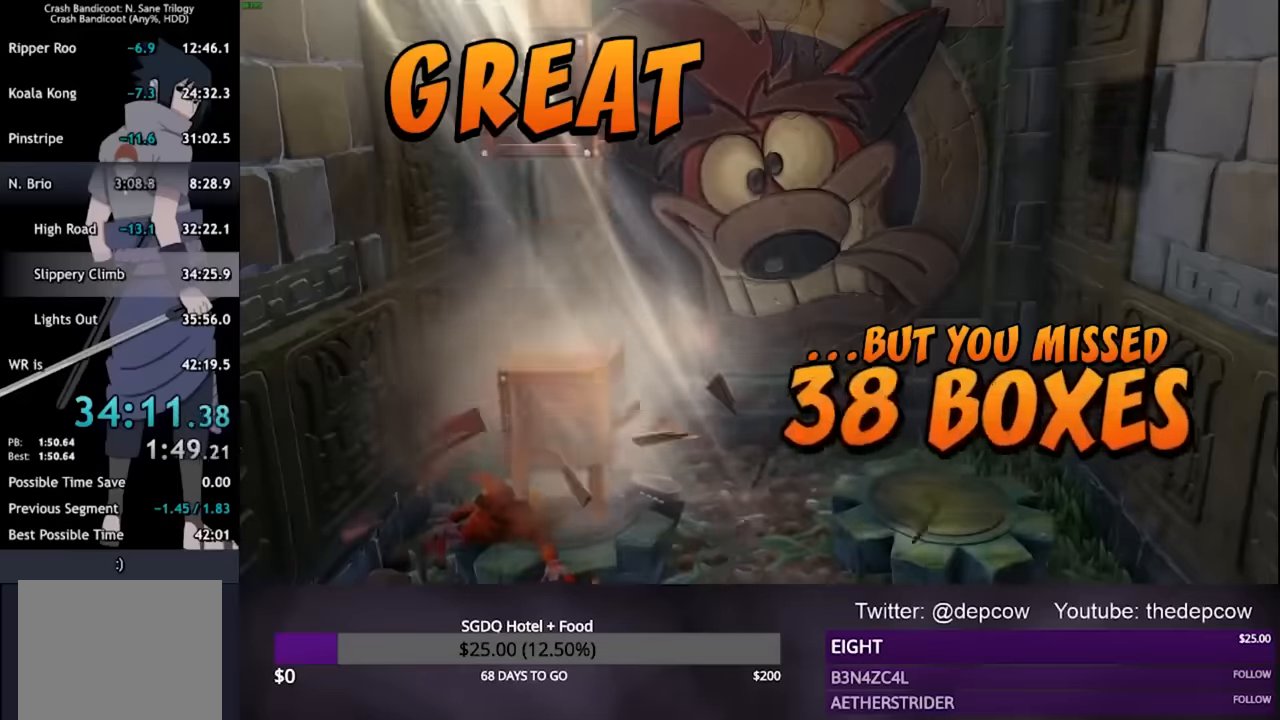
{"buttons": ["CROSS"], "left_stick": "center", "right_stick": "center", "events": []}
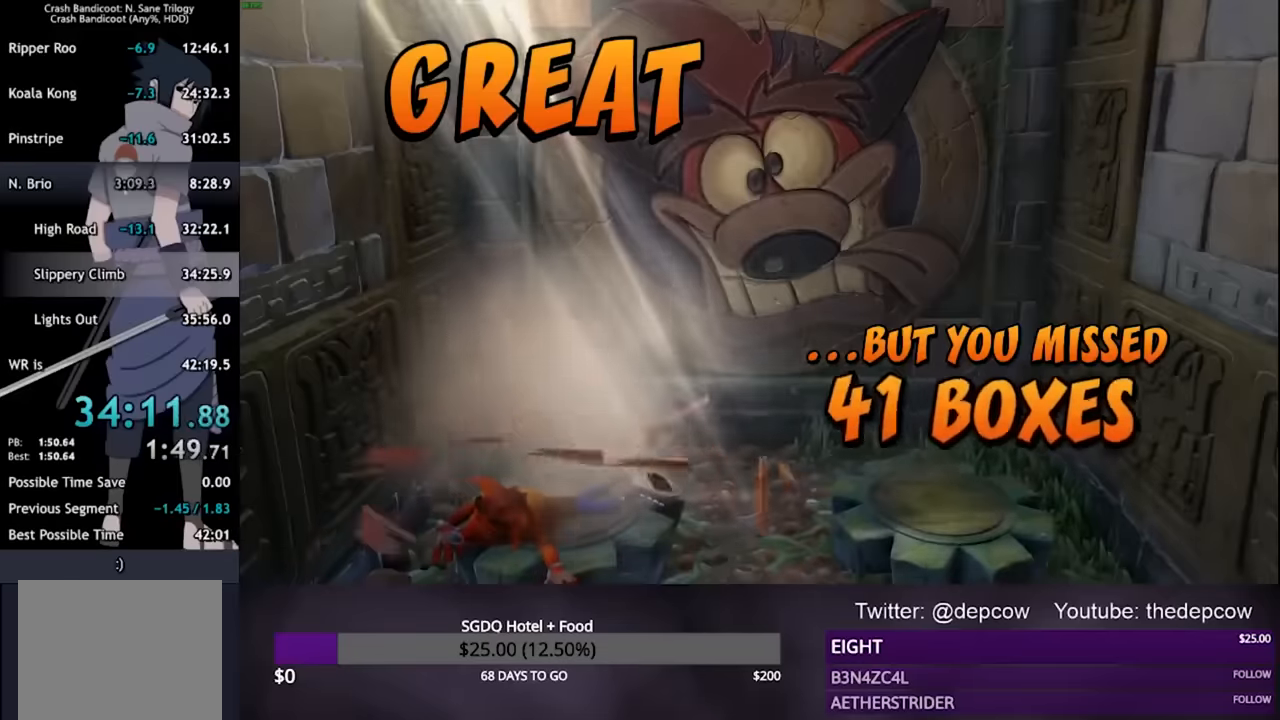
{"buttons": ["CROSS"], "left_stick": "center", "right_stick": "center", "events": [[300, "CROSS", "up"], [366, "CROSS", "down"], [433, "CROSS", "up"], [500, "CROSS", "down"]]}
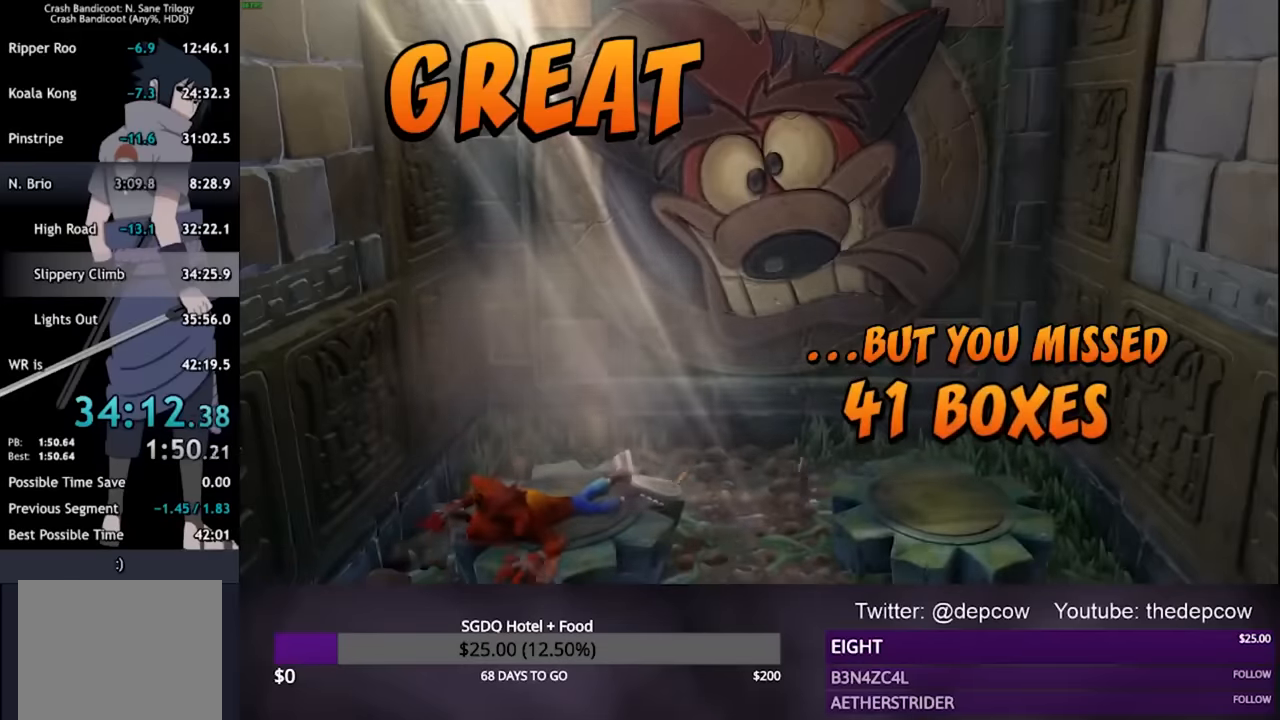
{"buttons": [], "left_stick": "center", "right_stick": "center", "events": [[33, "CROSS", "up"], [100, "CROSS", "down"], [266, "CROSS", "up"], [433, "CROSS", "down"], [500, "CROSS", "up"]]}
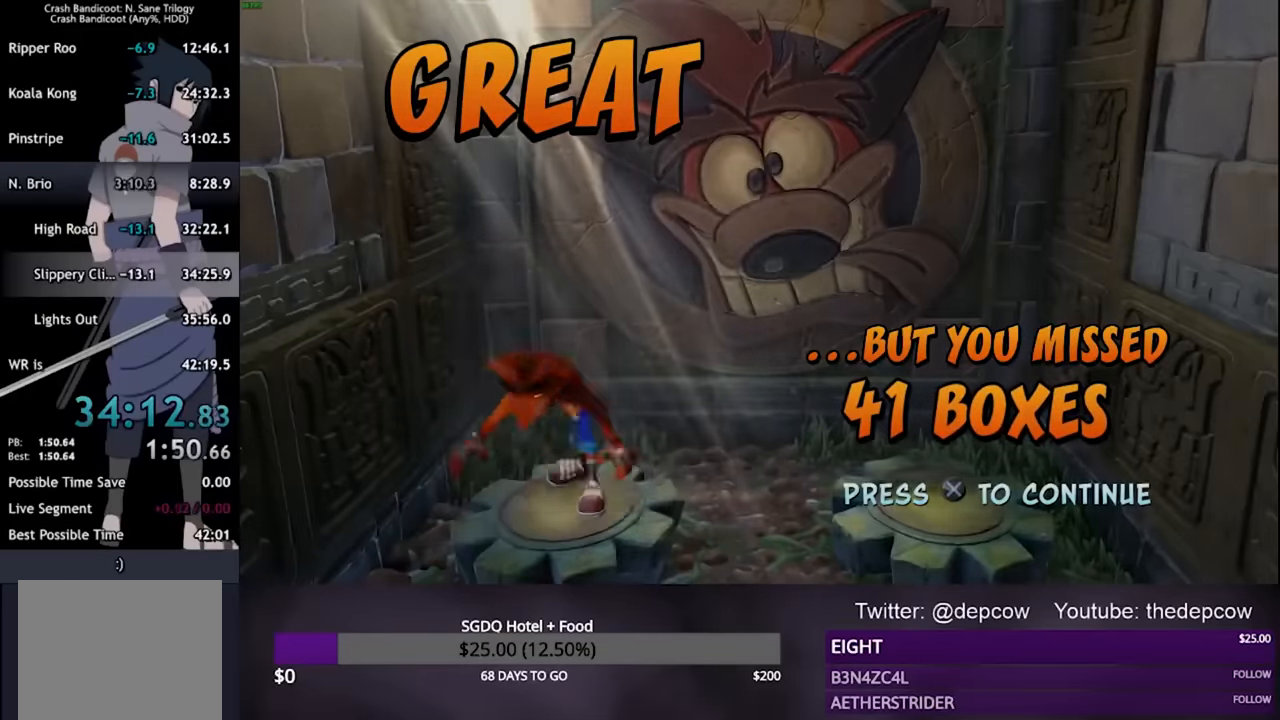
{"buttons": [], "left_stick": "center", "right_stick": "center", "events": [[166, "CROSS", "down"], [233, "CROSS", "up"]]}